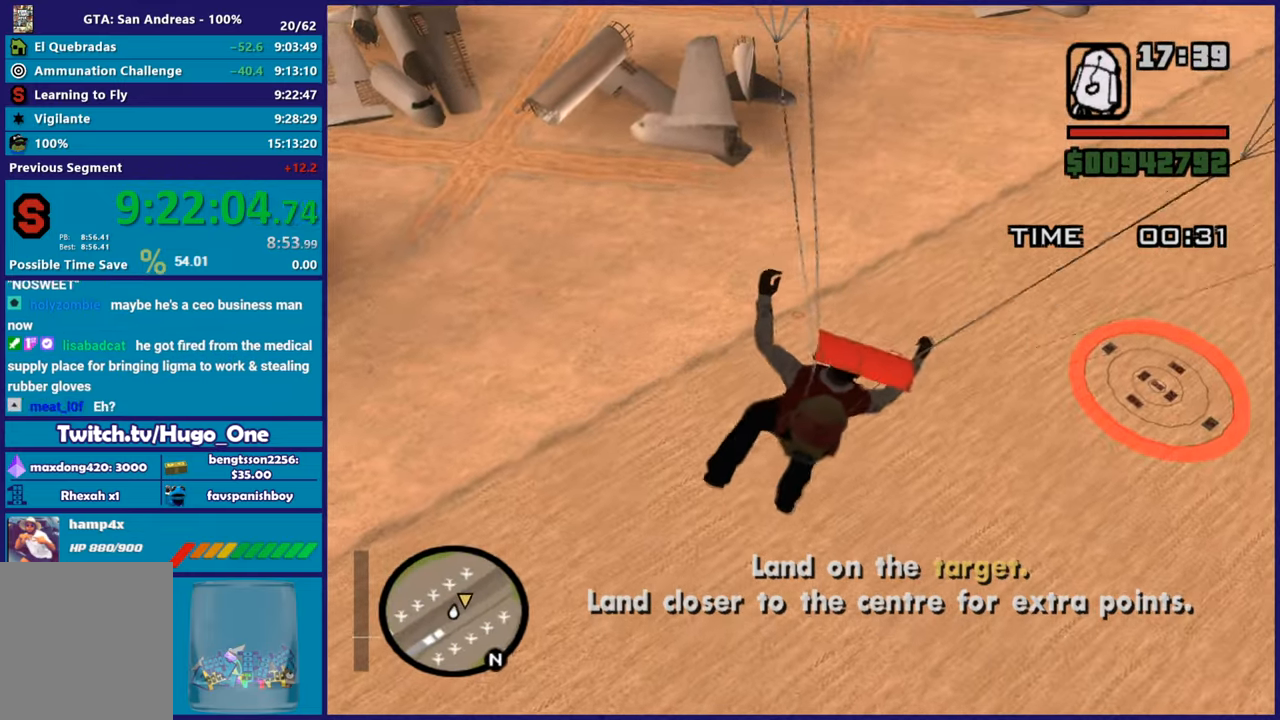
Gameplay with a controller (Xbox layout); each line is a JSON object with the inputs held at the frame after it. "events" lists button and stick changes between this image and that frame as [ms after this image, input, new state], when the widget could be followed in between.
{"buttons": [], "left_stick": "up-right", "right_stick": "center", "events": [[116, "right_stick", "up-right"], [267, "right_stick", "center"], [450, "left_stick", "up-right"]]}
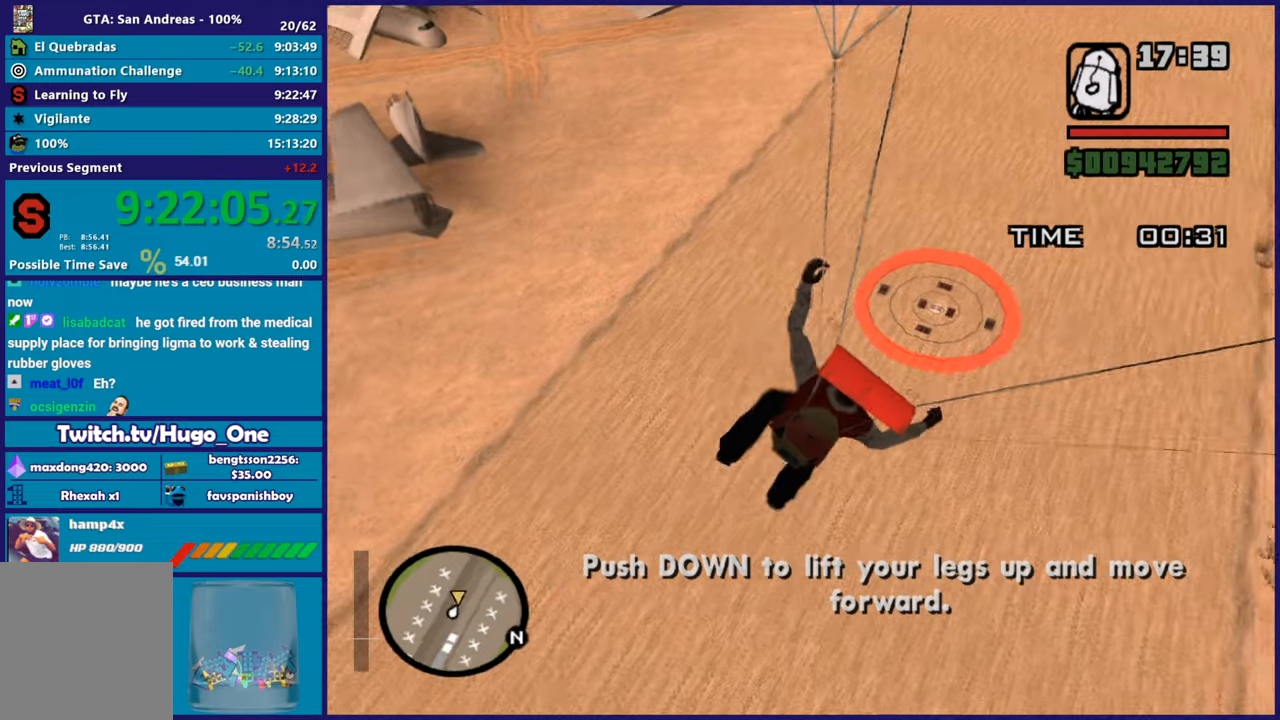
{"buttons": [], "left_stick": "up-left", "right_stick": "up-left", "events": [[184, "right_stick", "left"], [334, "right_stick", "up-left"], [467, "left_stick", "up-left"]]}
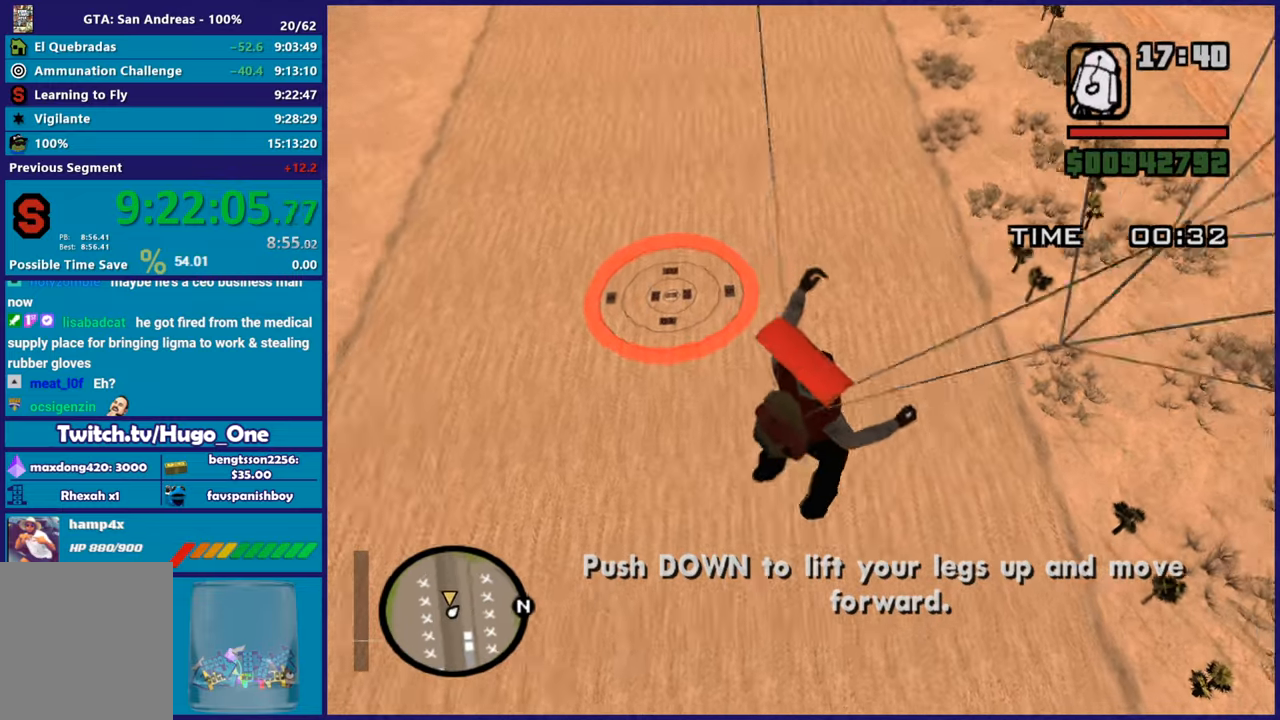
{"buttons": [], "left_stick": "left", "right_stick": "left", "events": [[150, "left_stick", "left"], [500, "right_stick", "left"]]}
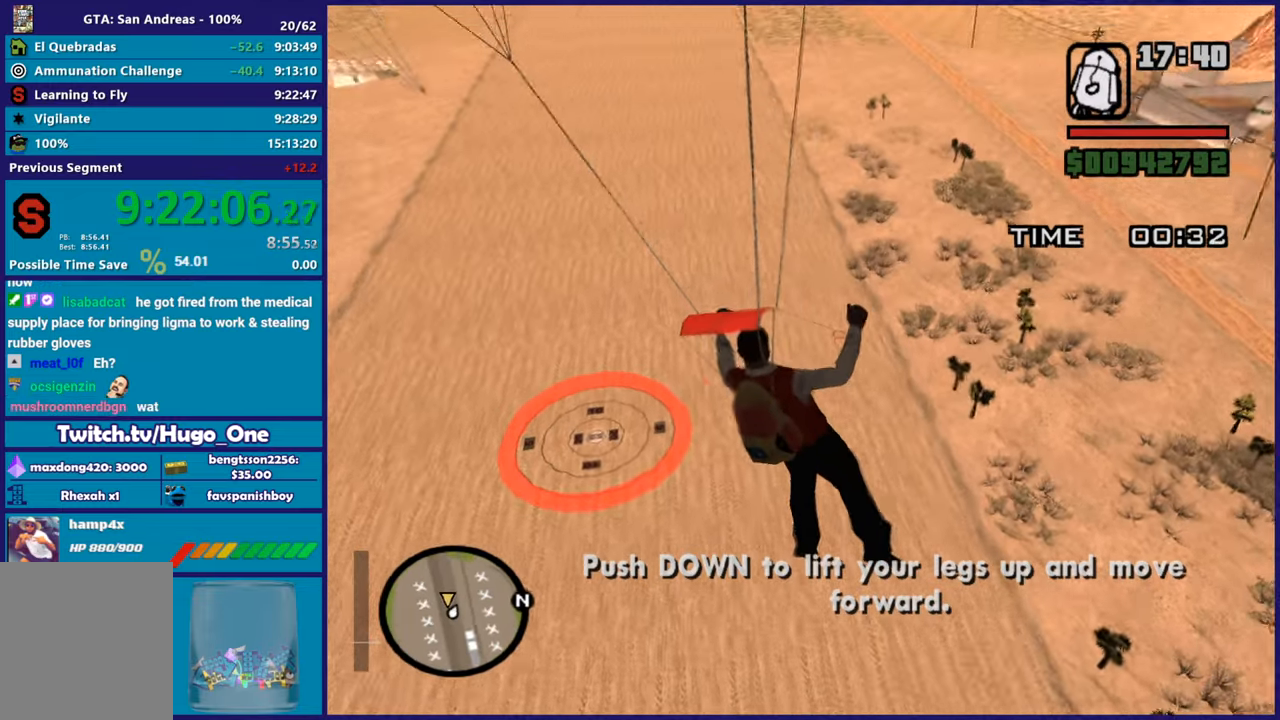
{"buttons": [], "left_stick": "up-left", "right_stick": "center", "events": [[284, "left_stick", "up-left"], [417, "right_stick", "center"]]}
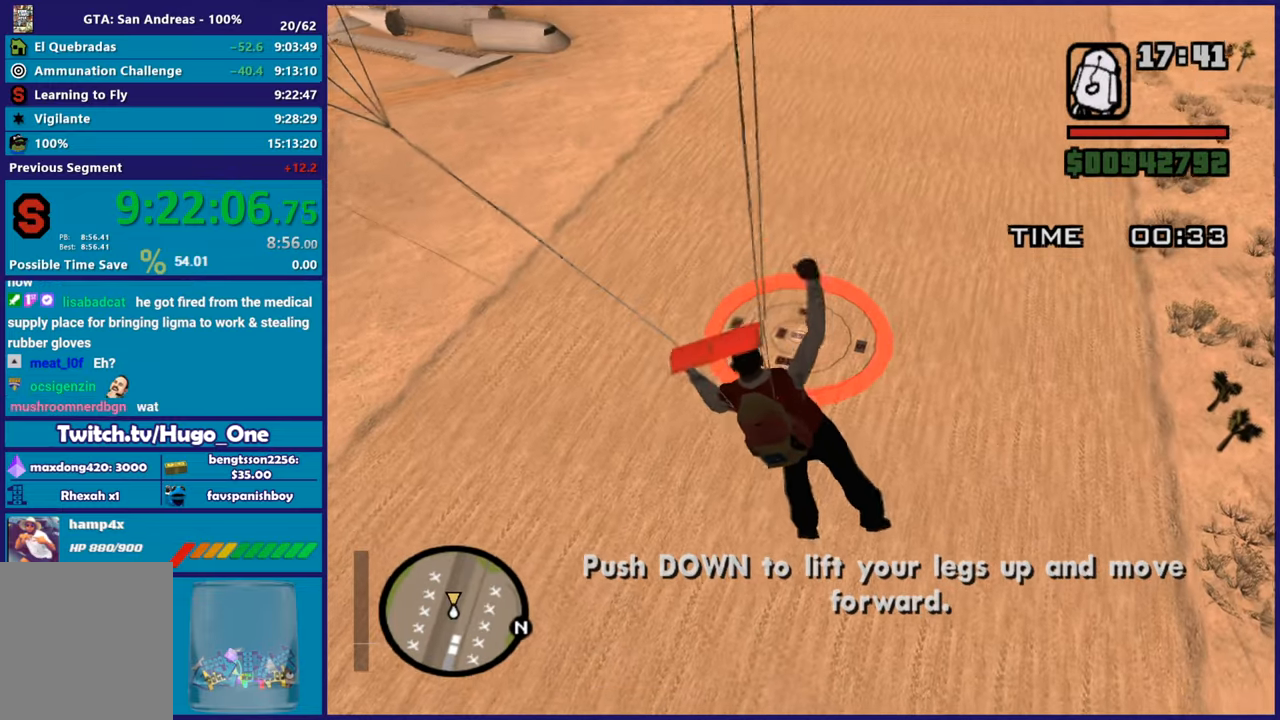
{"buttons": [], "left_stick": "up-right", "right_stick": "center", "events": [[100, "left_stick", "up-right"]]}
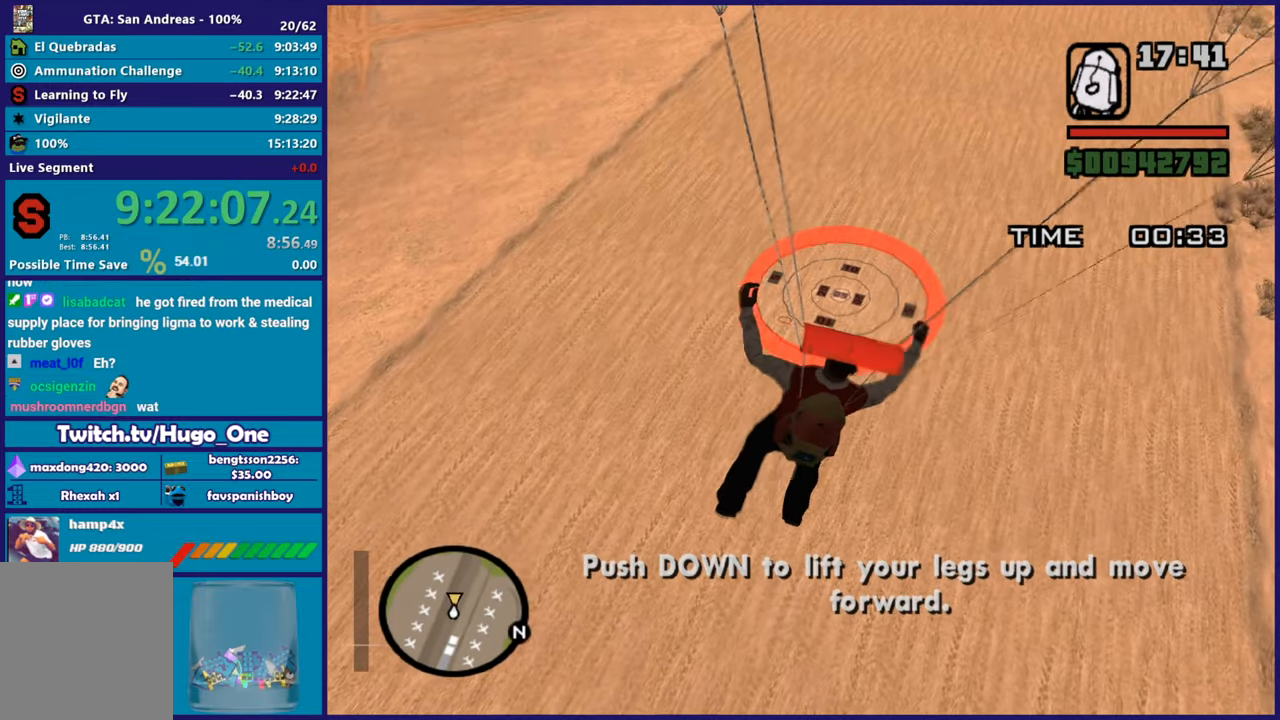
{"buttons": [], "left_stick": "up-left", "right_stick": "center", "events": [[67, "left_stick", "up"], [167, "left_stick", "up-left"]]}
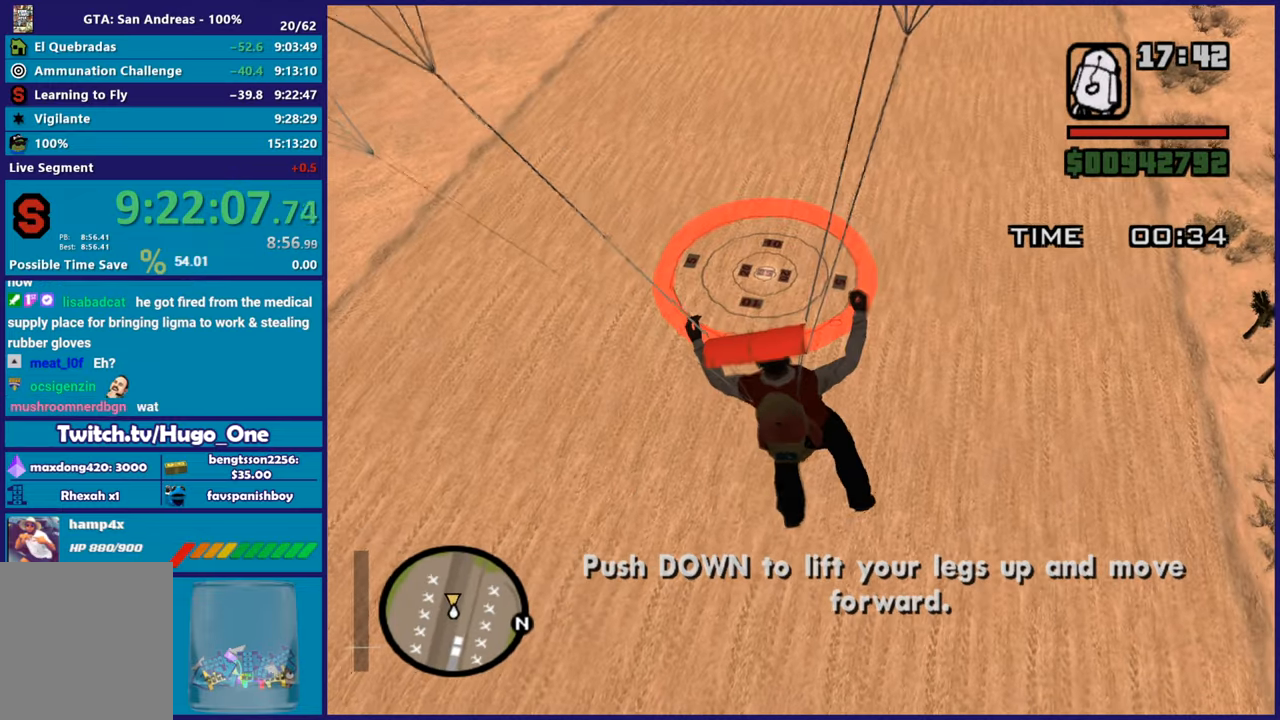
{"buttons": [], "left_stick": "up", "right_stick": "center", "events": [[250, "left_stick", "up-right"], [384, "left_stick", "up"]]}
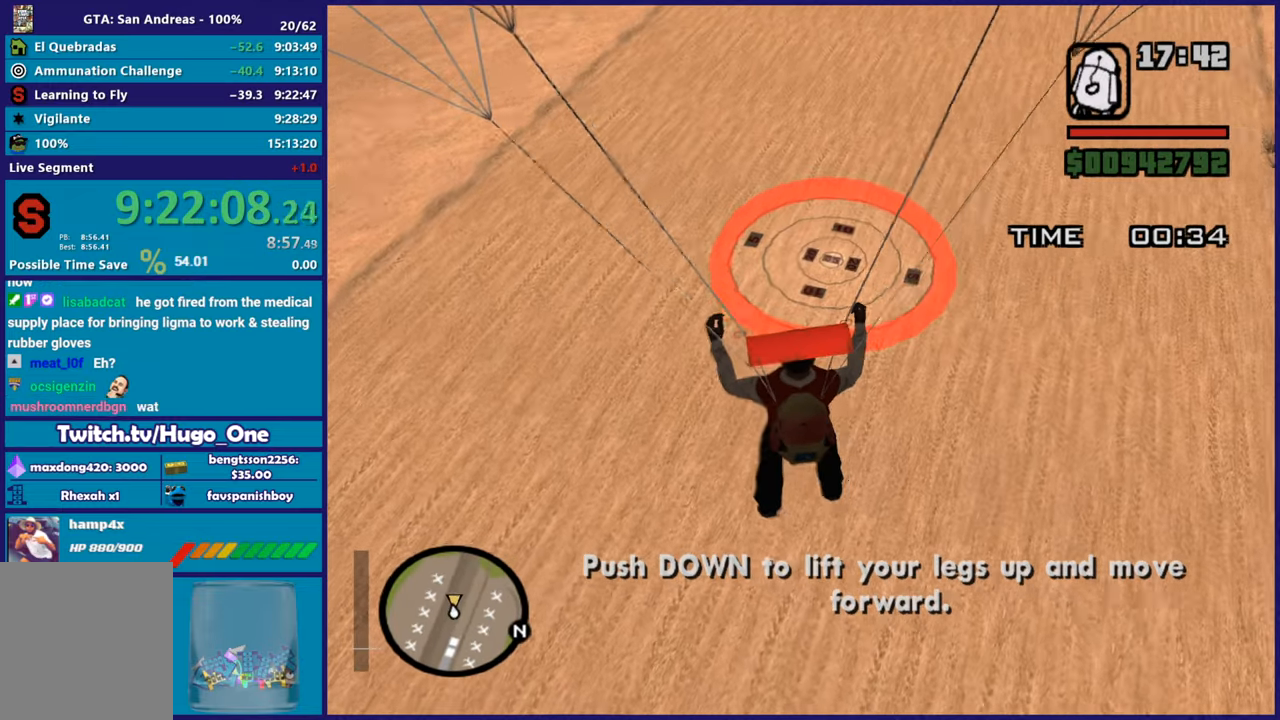
{"buttons": [], "left_stick": "down", "right_stick": "center", "events": [[117, "left_stick", "right"], [217, "left_stick", "center"], [301, "left_stick", "down"]]}
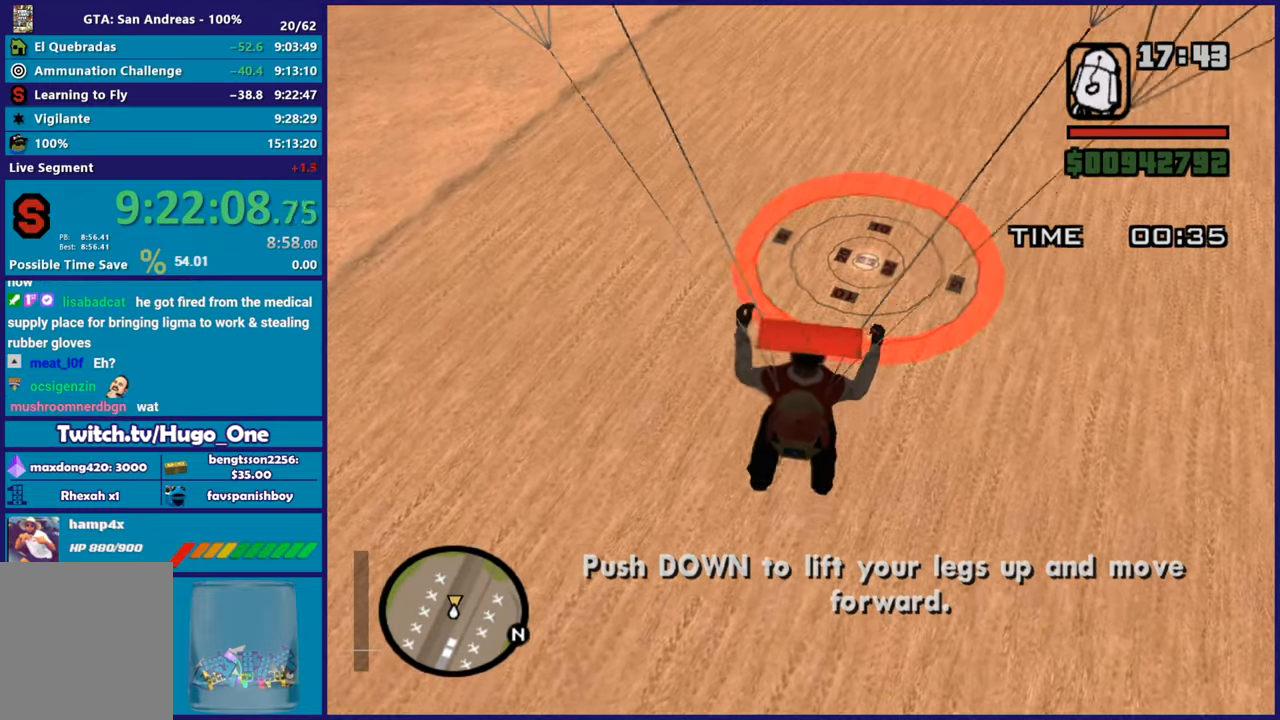
{"buttons": [], "left_stick": "down", "right_stick": "center", "events": []}
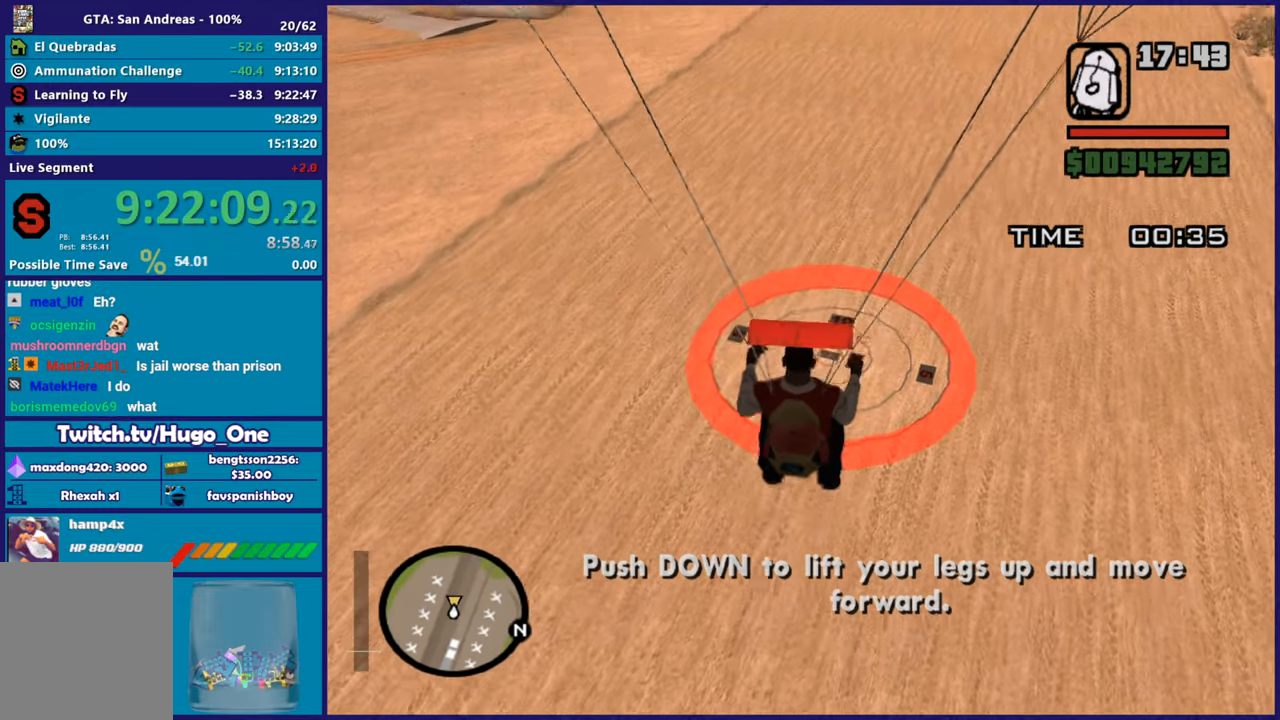
{"buttons": [], "left_stick": "center", "right_stick": "center", "events": [[101, "left_stick", "center"], [301, "left_stick", "down"], [434, "left_stick", "center"]]}
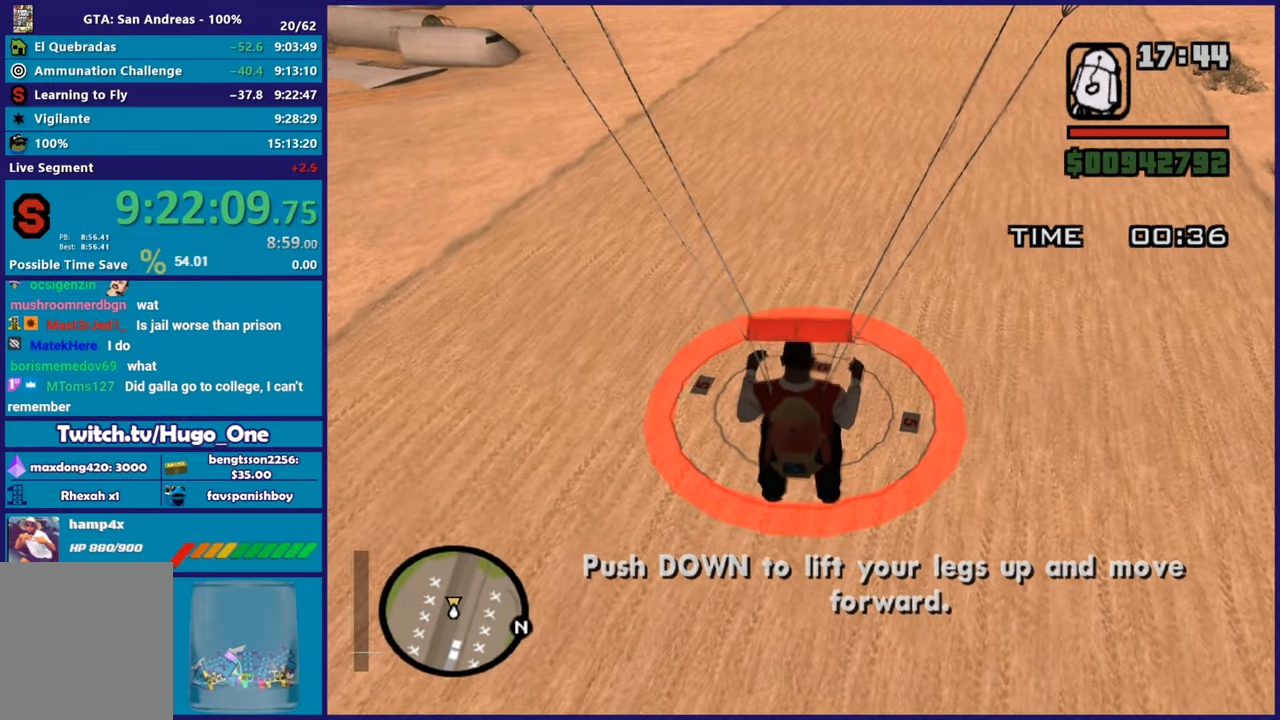
{"buttons": [], "left_stick": "down", "right_stick": "center", "events": [[467, "left_stick", "down"]]}
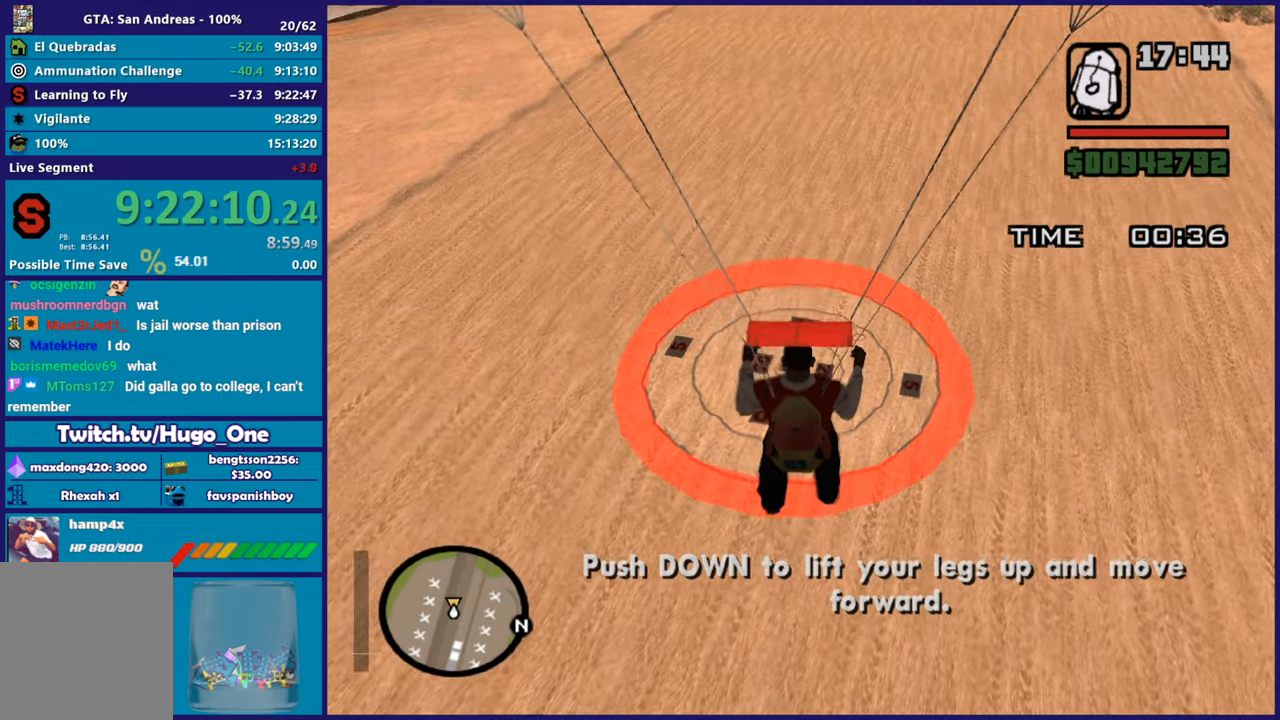
{"buttons": [], "left_stick": "center", "right_stick": "center", "events": [[418, "left_stick", "center"]]}
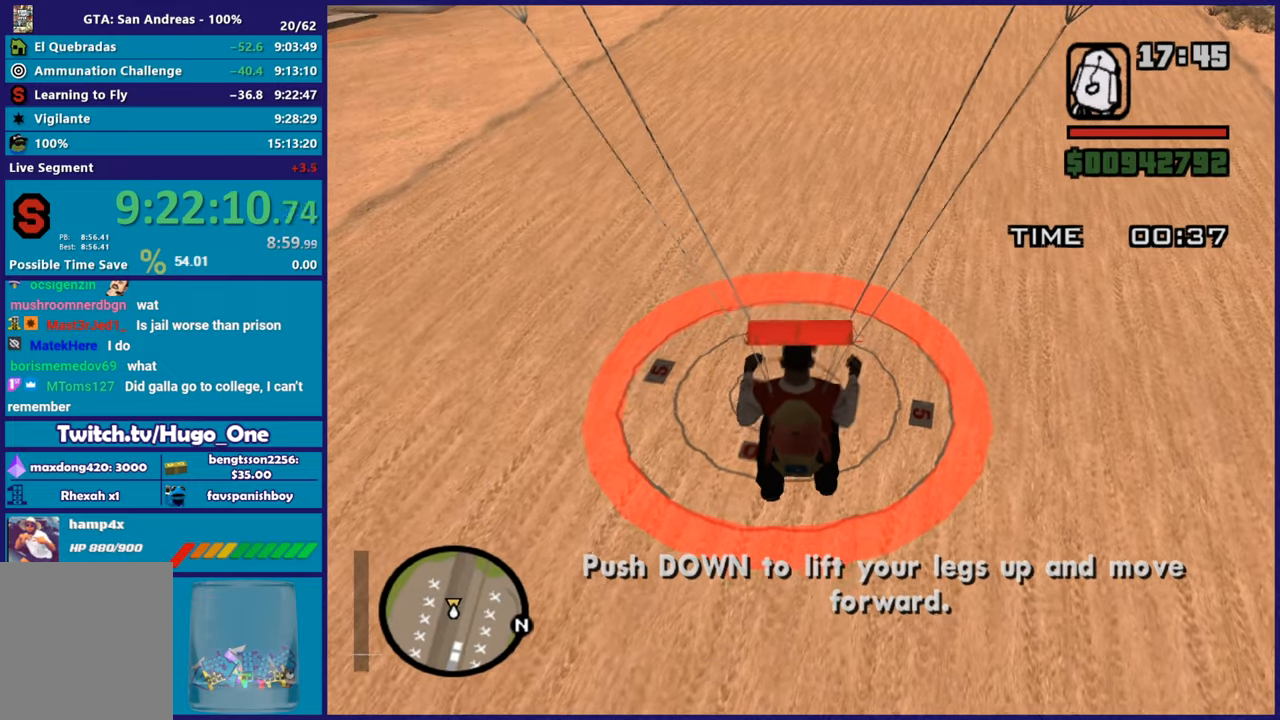
{"buttons": [], "left_stick": "down-right", "right_stick": "center", "events": [[300, "left_stick", "left"], [400, "left_stick", "down"], [450, "left_stick", "down-right"]]}
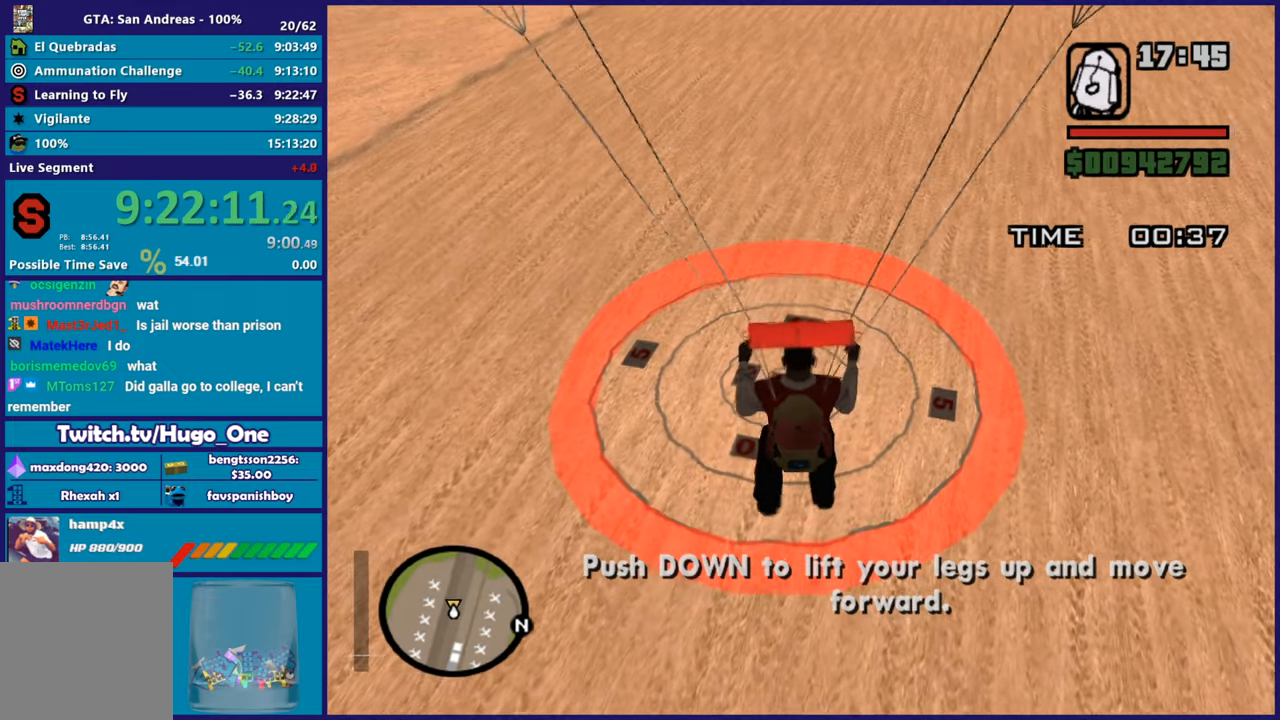
{"buttons": [], "left_stick": "center", "right_stick": "center", "events": [[151, "left_stick", "down"], [251, "left_stick", "down-left"], [401, "left_stick", "center"]]}
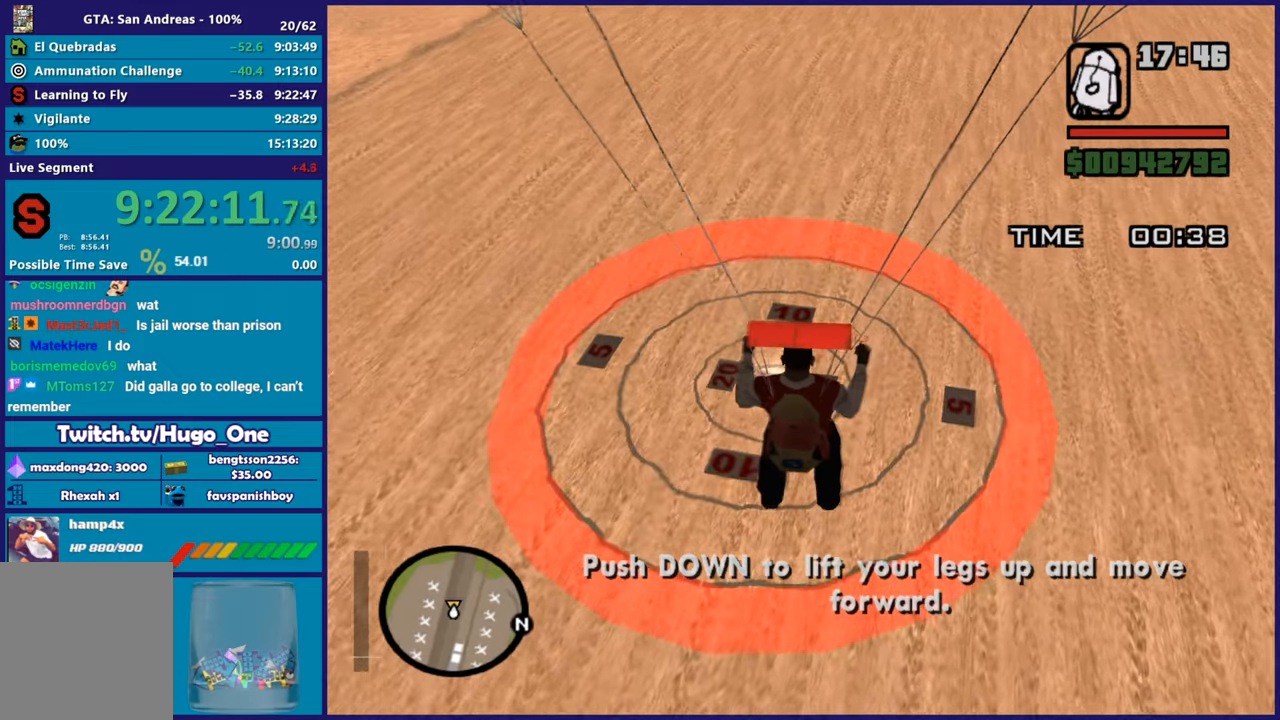
{"buttons": [], "left_stick": "down", "right_stick": "center", "events": [[100, "left_stick", "left"], [284, "left_stick", "down"]]}
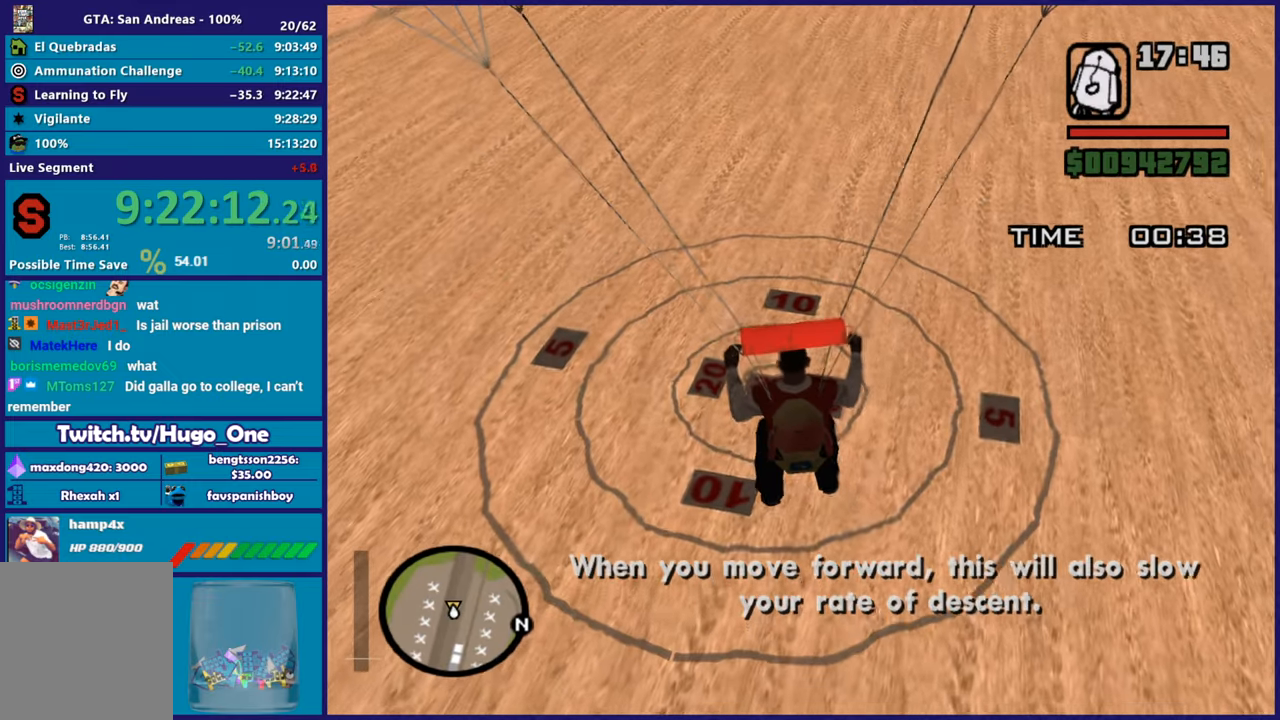
{"buttons": [], "left_stick": "center", "right_stick": "center", "events": [[101, "left_stick", "center"], [184, "left_stick", "down-right"], [451, "left_stick", "center"]]}